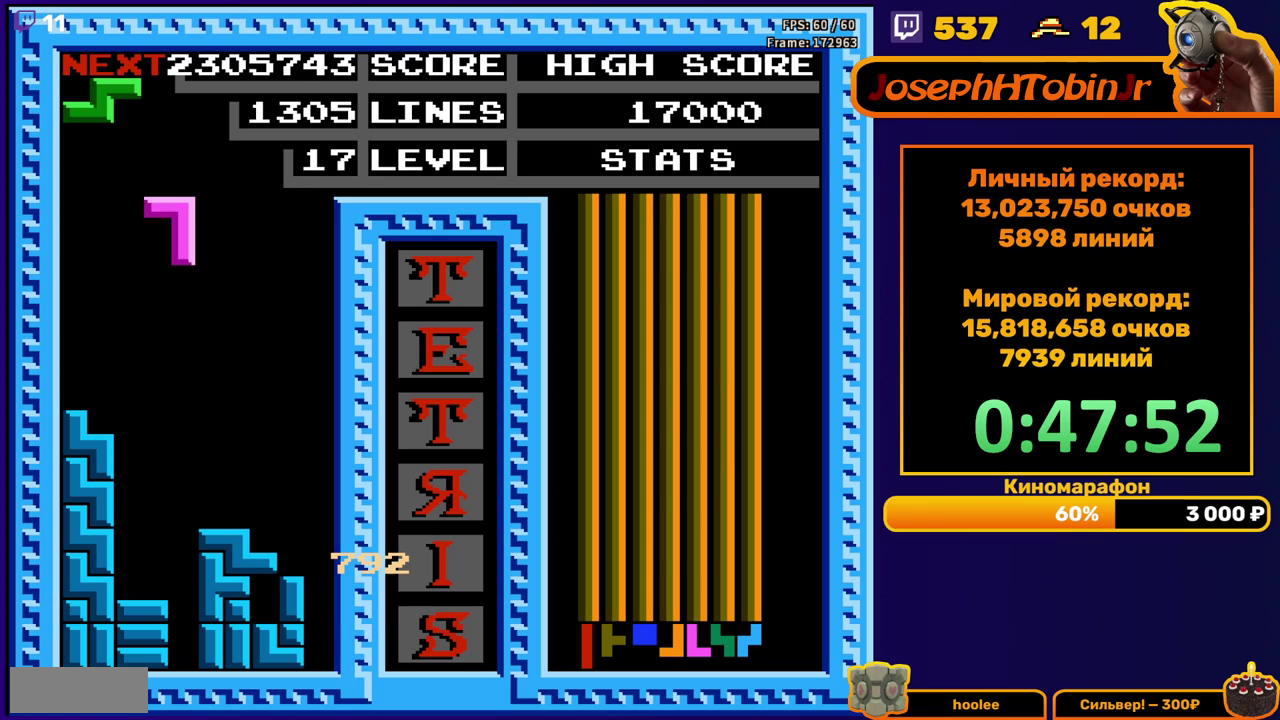
Gameplay with a controller (Nintendo layout); each line is a JSON object with the inputs held at the frame after it (dt_ms = milliseconds from this image to that frame). "events" lists button and stick changes between this image and that frame as [ms after this image, input, new state], when the widget could be followed in between. Not read: L3 R3.
{"dt_ms": 500, "buttons": [], "events": [[17, "A", "up"], [83, "DPAD_DOWN", "down"], [433, "DPAD_DOWN", "up"]]}
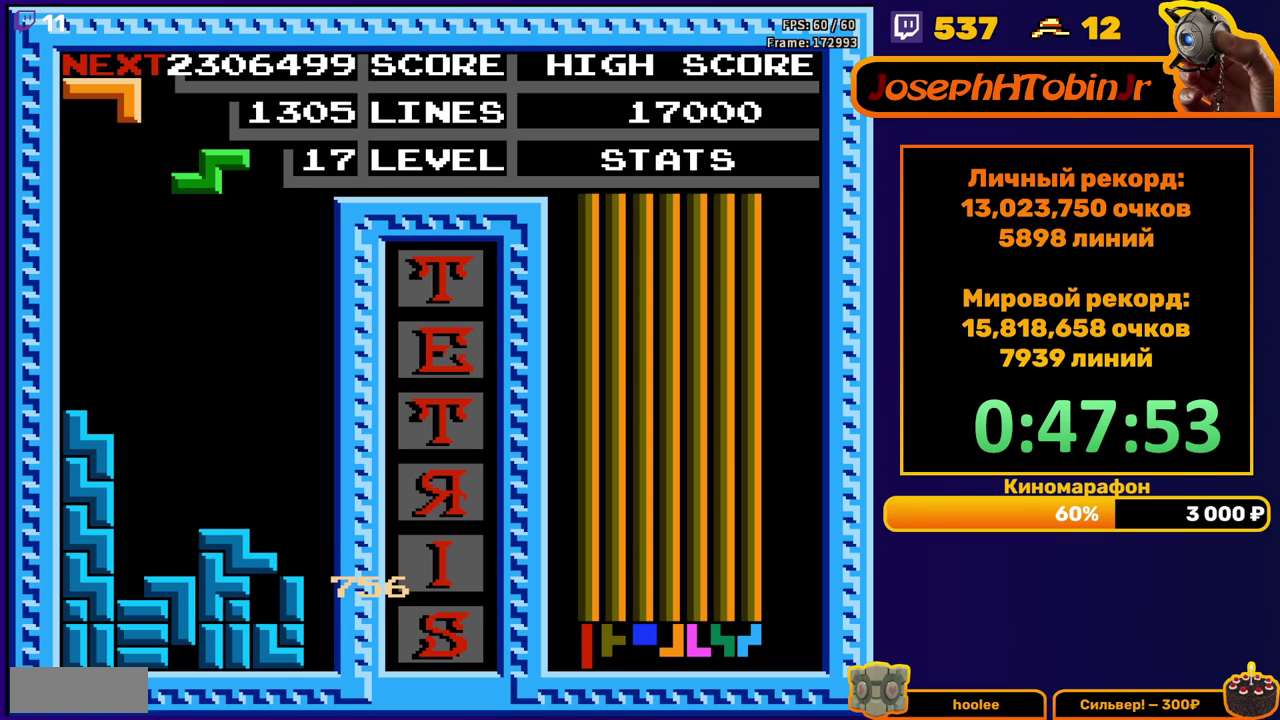
{"dt_ms": 500, "buttons": ["DPAD_RIGHT"], "events": [[83, "DPAD_RIGHT", "down"], [167, "A", "down"], [300, "A", "up"]]}
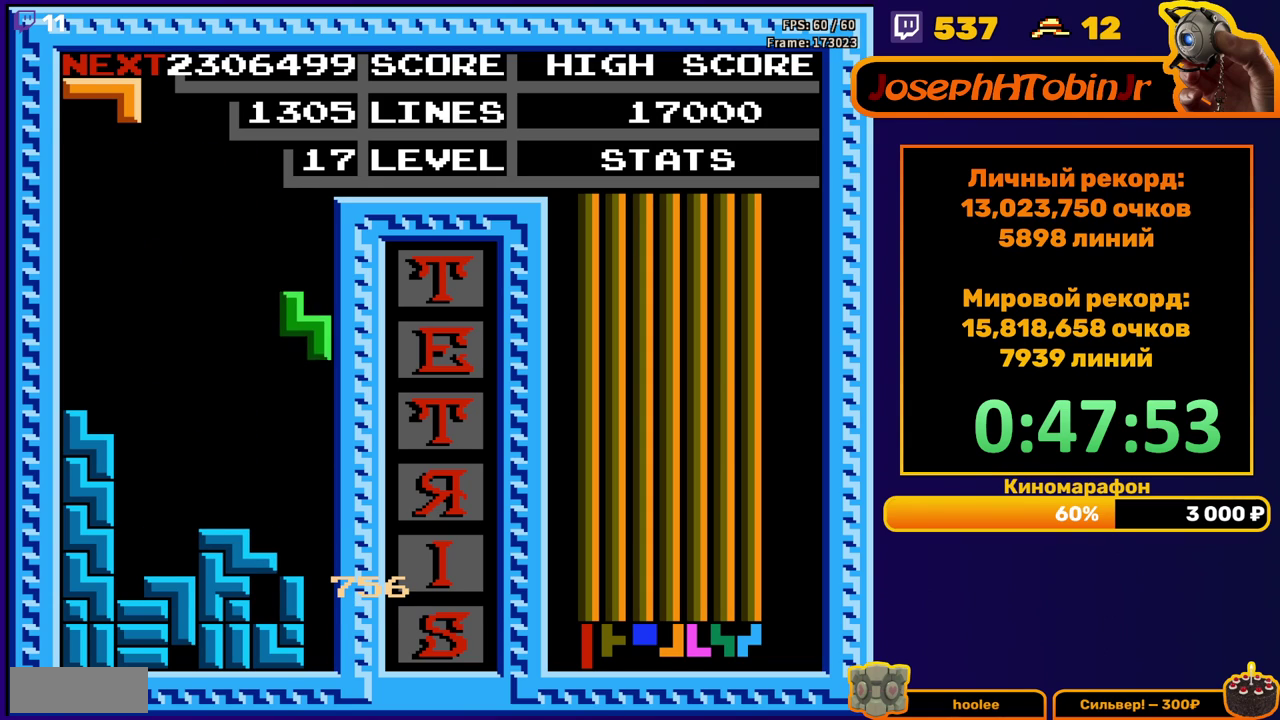
{"dt_ms": 500, "buttons": ["A"], "events": [[50, "DPAD_RIGHT", "up"], [67, "DPAD_DOWN", "down"], [317, "DPAD_DOWN", "up"], [383, "DPAD_LEFT", "down"], [433, "A", "down"], [483, "DPAD_LEFT", "up"]]}
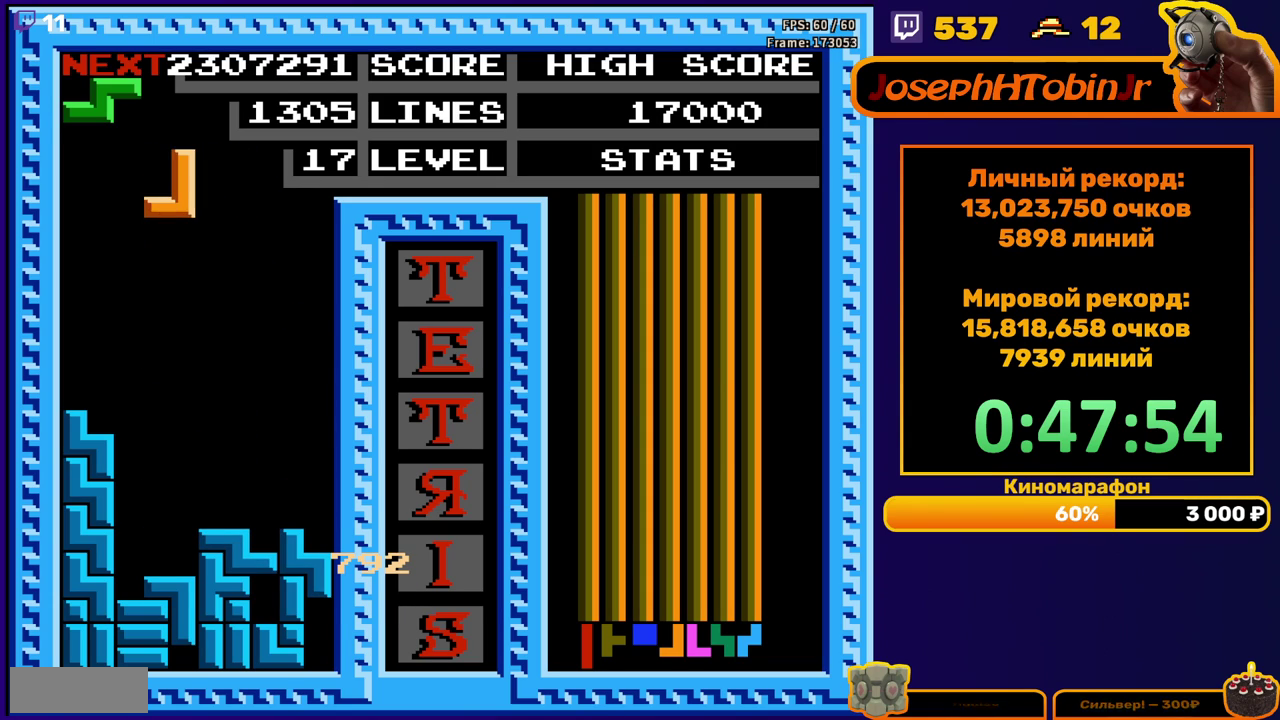
{"dt_ms": 500, "buttons": ["A", "DPAD_LEFT"], "events": [[50, "A", "up"], [83, "DPAD_DOWN", "down"], [400, "DPAD_DOWN", "up"], [450, "DPAD_LEFT", "down"], [500, "A", "down"]]}
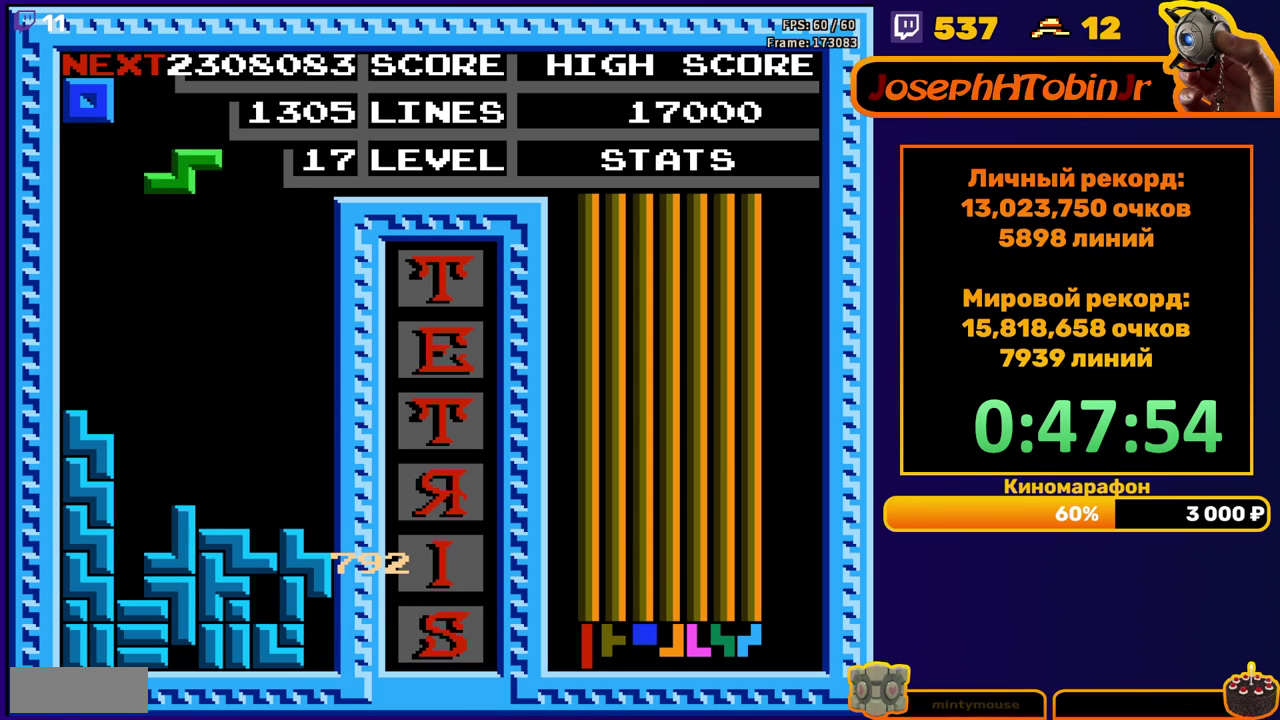
{"dt_ms": 500, "buttons": ["DPAD_DOWN"], "events": [[117, "A", "up"], [400, "DPAD_DOWN", "down"], [400, "DPAD_LEFT", "up"]]}
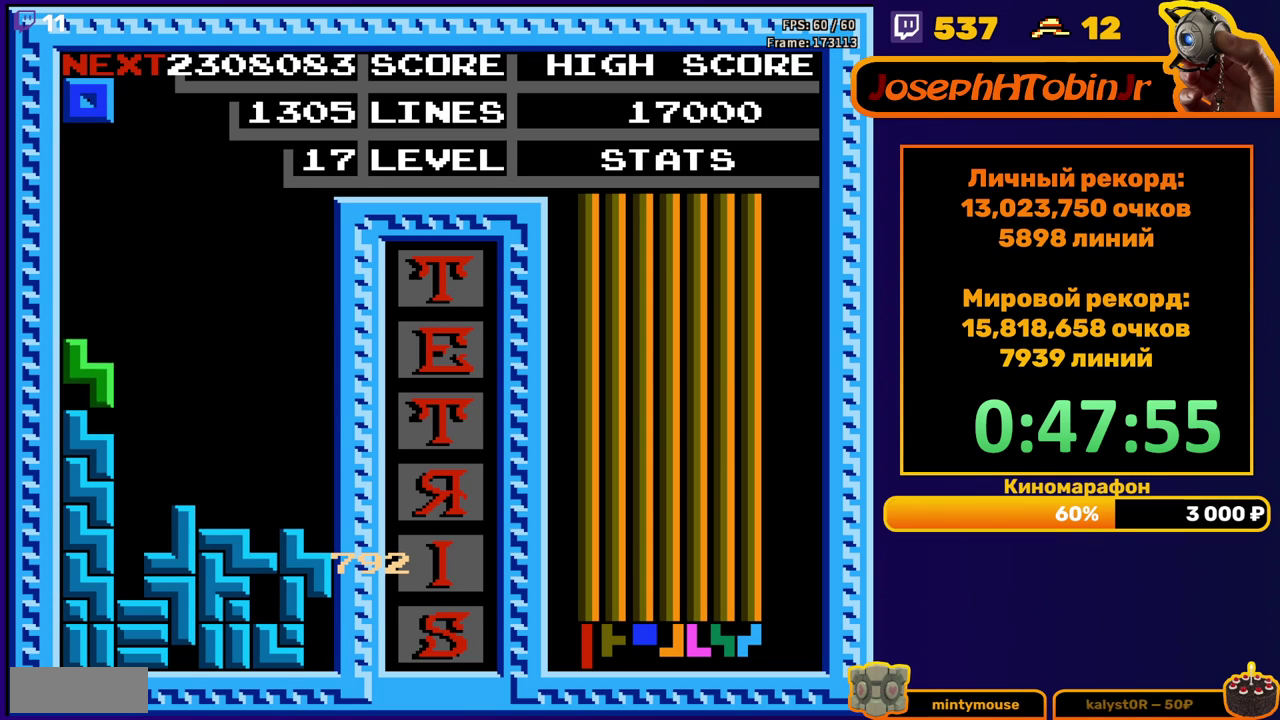
{"dt_ms": 1000, "buttons": ["DPAD_LEFT"], "events": [[33, "DPAD_DOWN", "up"], [267, "DPAD_RIGHT", "down"], [333, "DPAD_RIGHT", "up"], [450, "DPAD_DOWN", "down"], [733, "DPAD_DOWN", "up"], [783, "DPAD_LEFT", "down"], [833, "A", "down"], [933, "A", "up"]]}
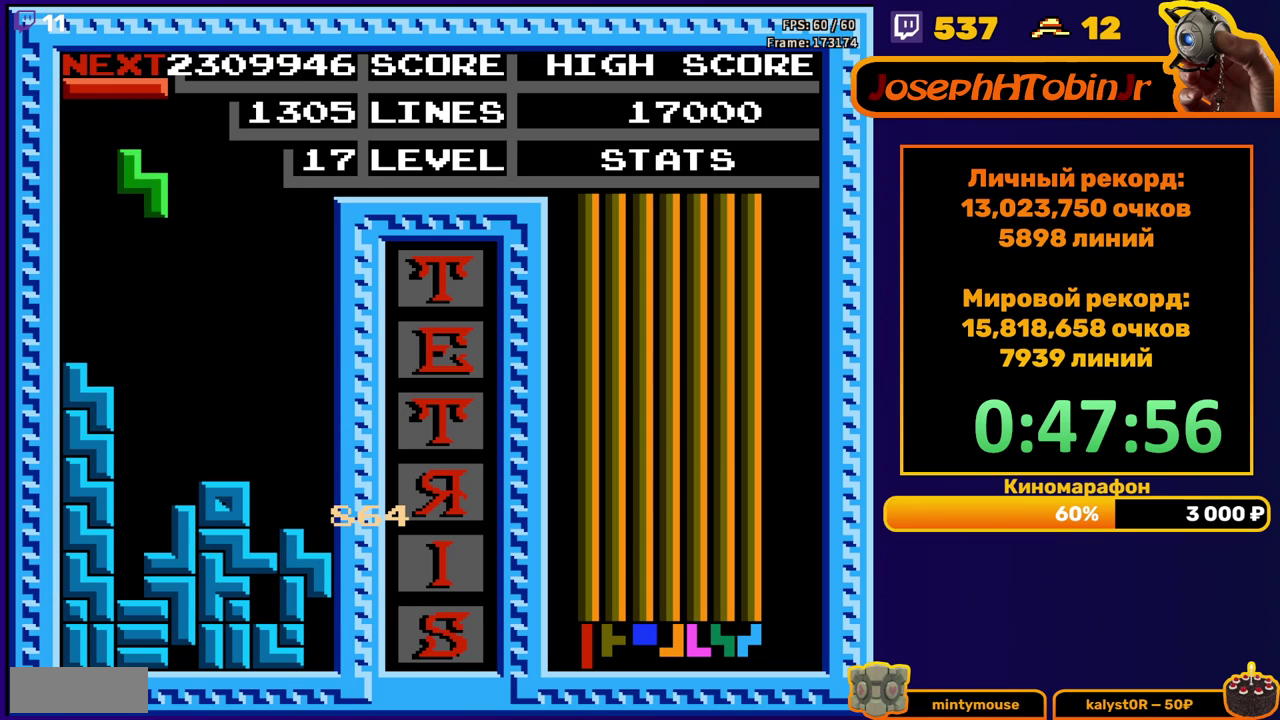
{"dt_ms": 500, "buttons": [], "events": [[167, "DPAD_DOWN", "down"], [167, "DPAD_LEFT", "up"], [300, "DPAD_DOWN", "up"], [400, "DPAD_LEFT", "down"], [433, "B", "down"], [483, "B", "up"], [483, "DPAD_LEFT", "up"]]}
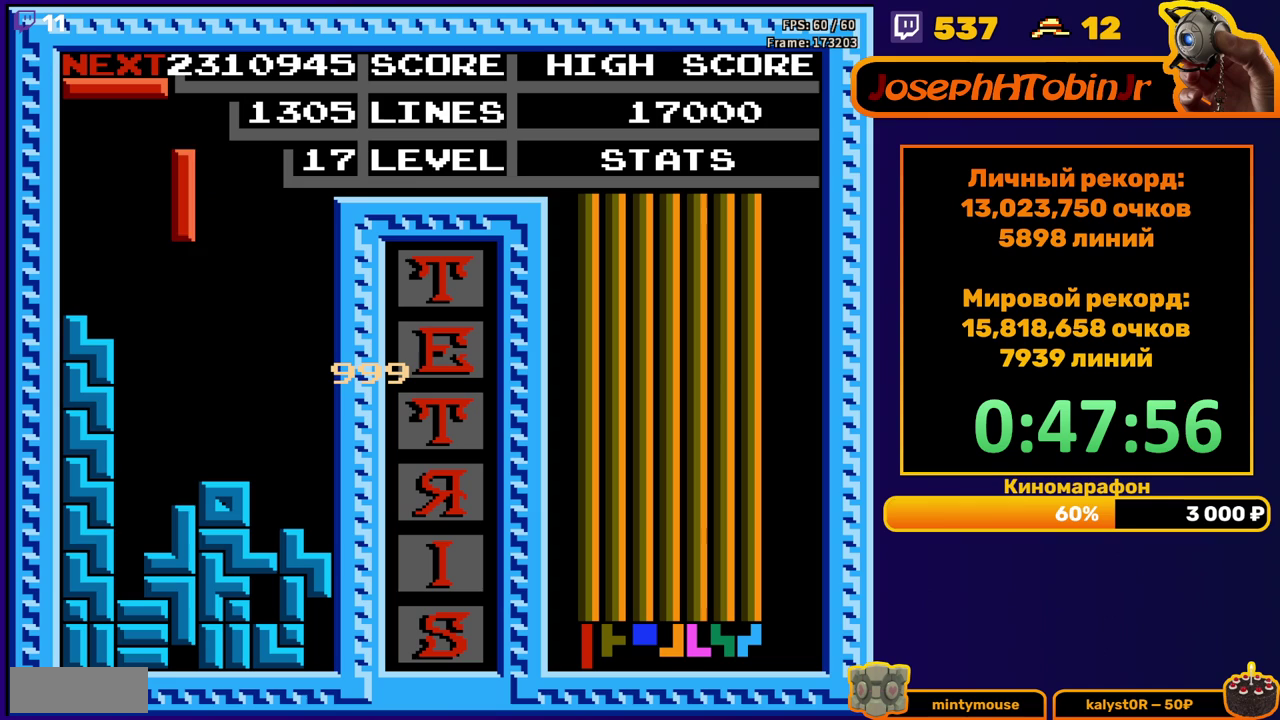
{"dt_ms": 500, "buttons": ["DPAD_DOWN"], "events": [[33, "DPAD_LEFT", "down"], [117, "DPAD_LEFT", "up"], [167, "DPAD_LEFT", "down"], [233, "DPAD_LEFT", "up"], [300, "DPAD_DOWN", "down"]]}
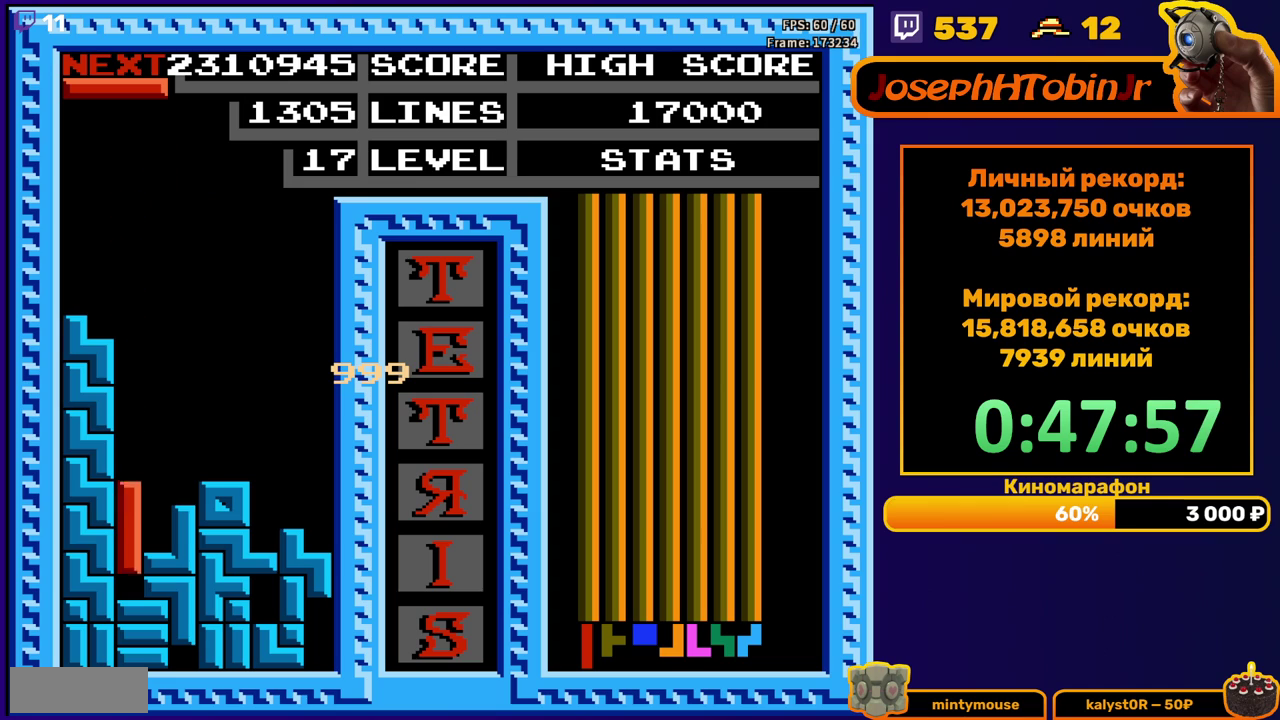
{"dt_ms": 500, "buttons": [], "events": [[83, "DPAD_DOWN", "up"]]}
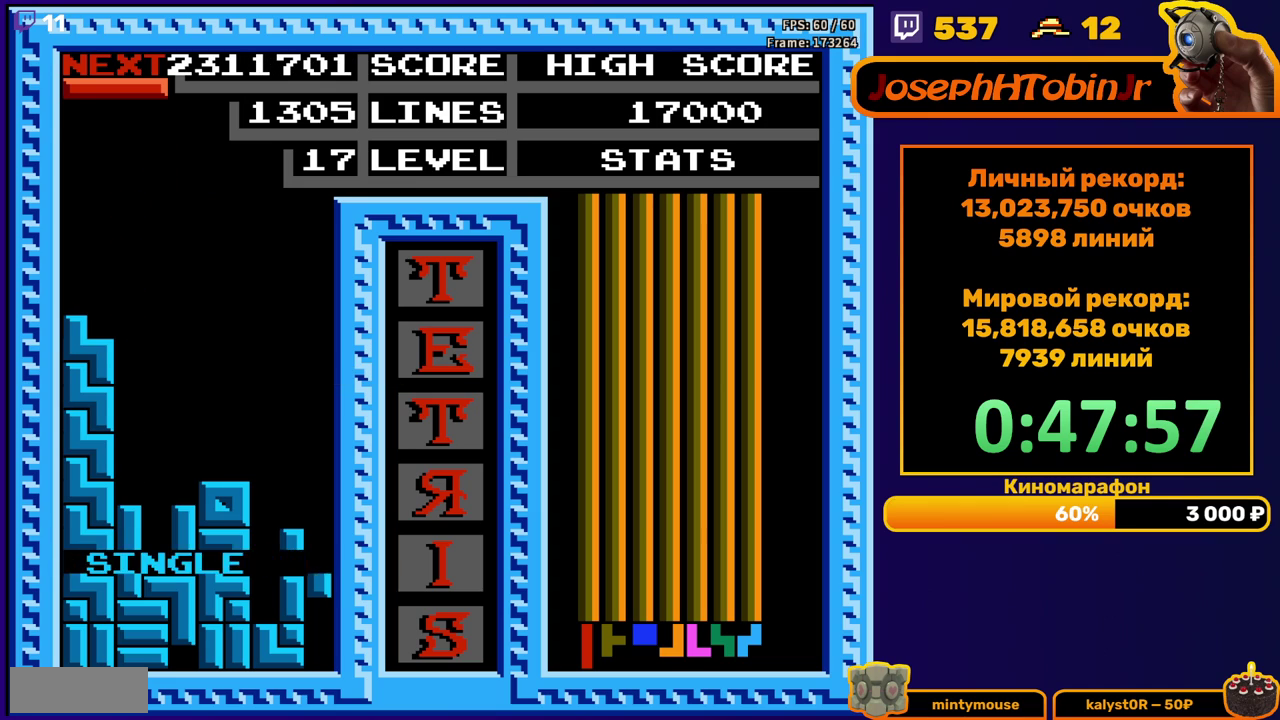
{"dt_ms": 500, "buttons": ["DPAD_DOWN"], "events": [[50, "DPAD_RIGHT", "down"], [83, "B", "down"], [117, "DPAD_RIGHT", "up"], [167, "B", "up"], [183, "DPAD_RIGHT", "down"], [250, "DPAD_RIGHT", "up"], [367, "DPAD_DOWN", "down"]]}
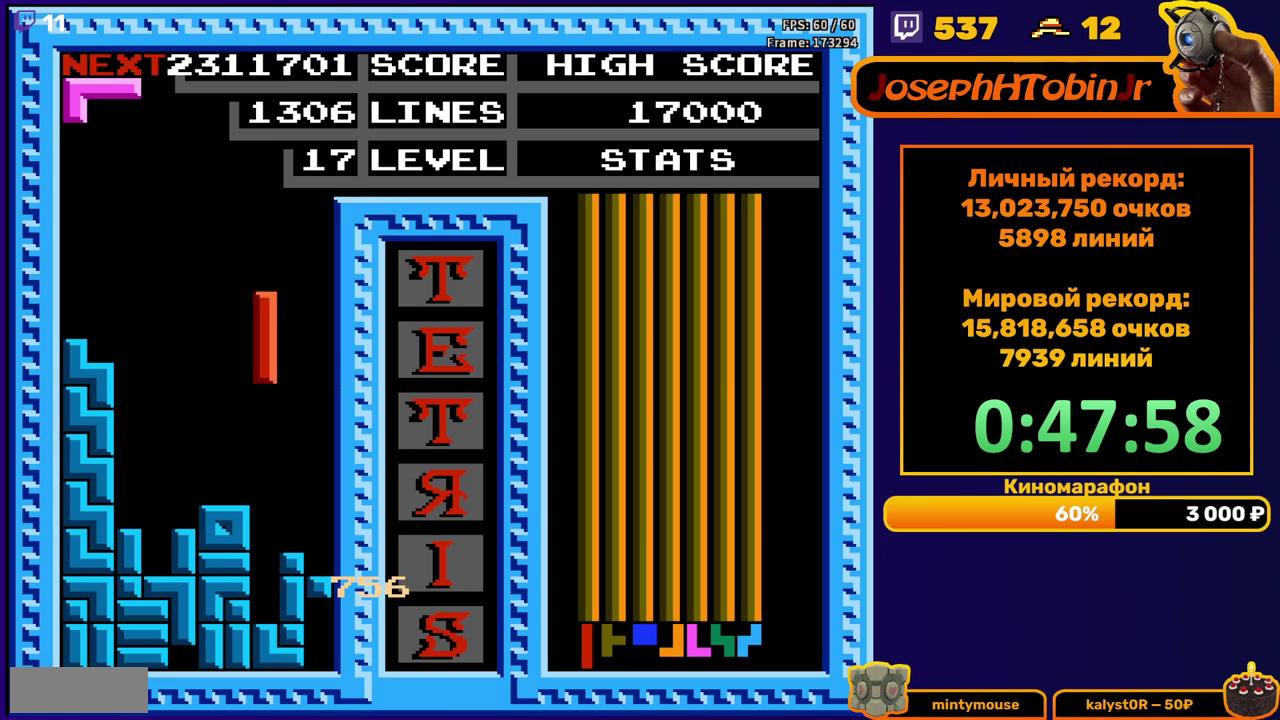
{"dt_ms": 500, "buttons": [], "events": [[267, "DPAD_DOWN", "up"]]}
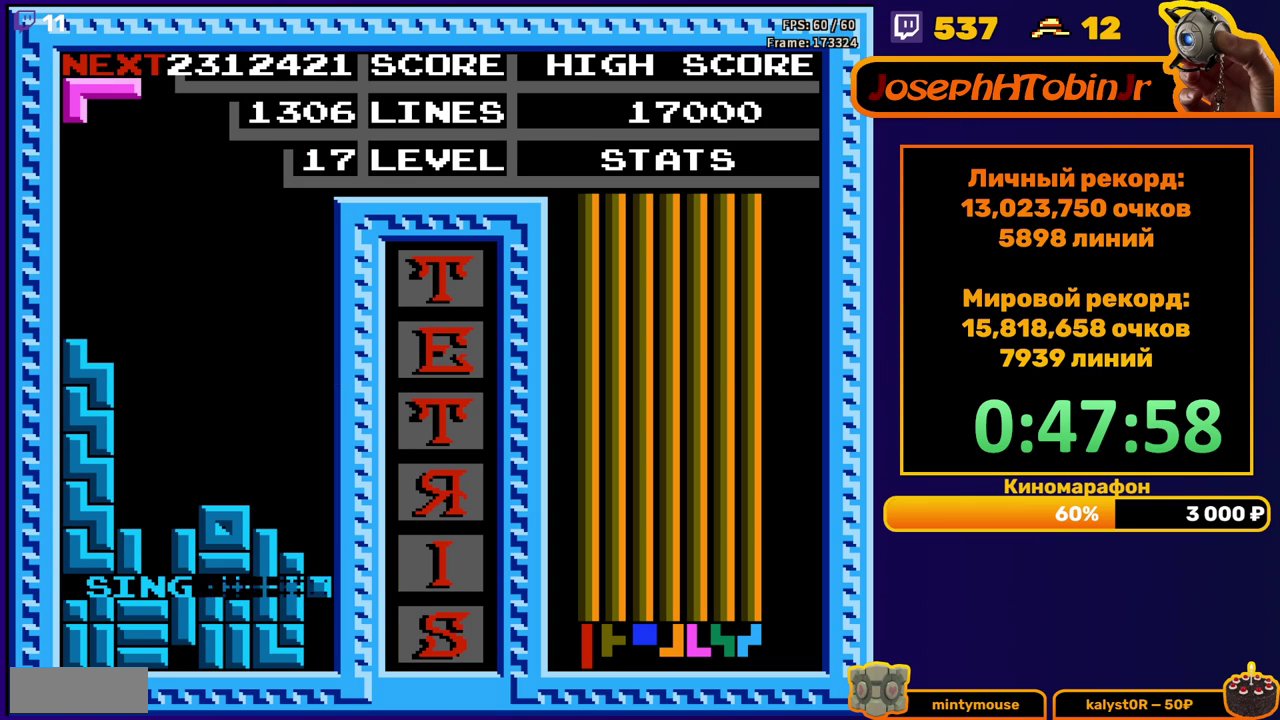
{"dt_ms": 500, "buttons": ["DPAD_DOWN"], "events": [[200, "DPAD_LEFT", "down"], [233, "A", "down"], [250, "DPAD_LEFT", "up"], [333, "A", "up"], [333, "DPAD_LEFT", "down"], [400, "DPAD_LEFT", "up"], [500, "DPAD_DOWN", "down"]]}
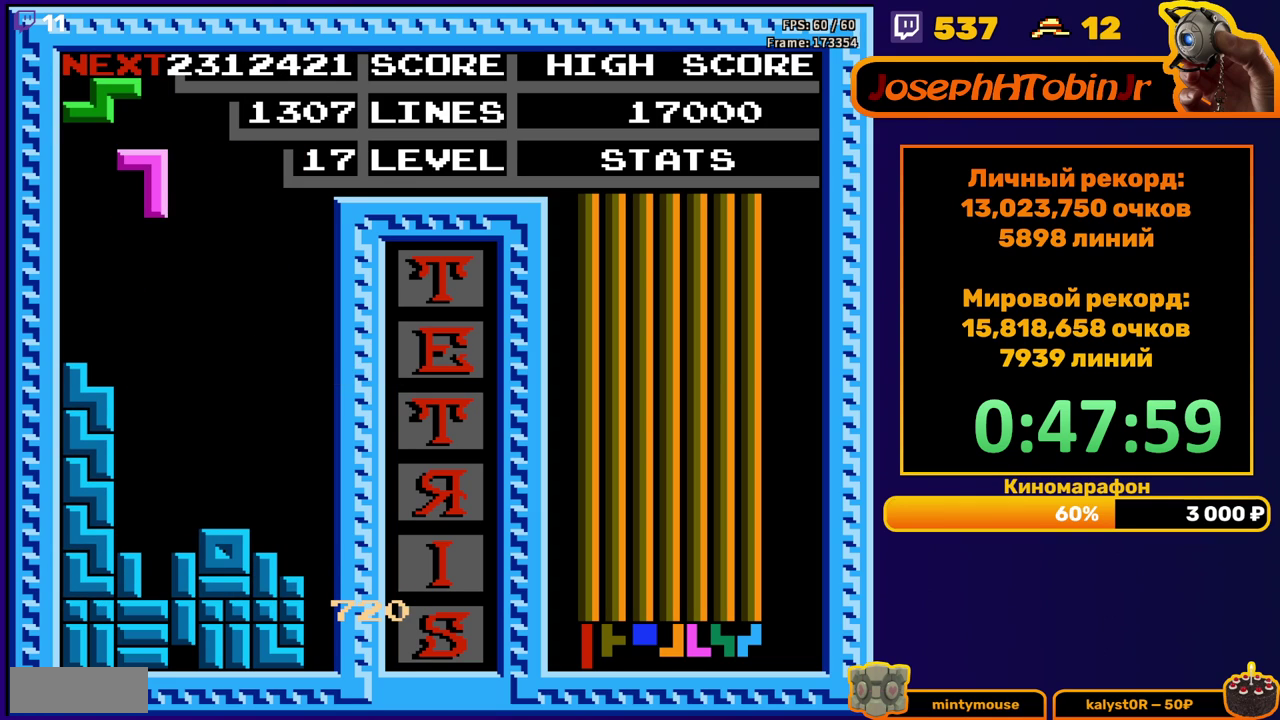
{"dt_ms": 500, "buttons": ["A", "DPAD_RIGHT"], "events": [[317, "DPAD_DOWN", "up"], [383, "DPAD_RIGHT", "down"], [417, "A", "down"]]}
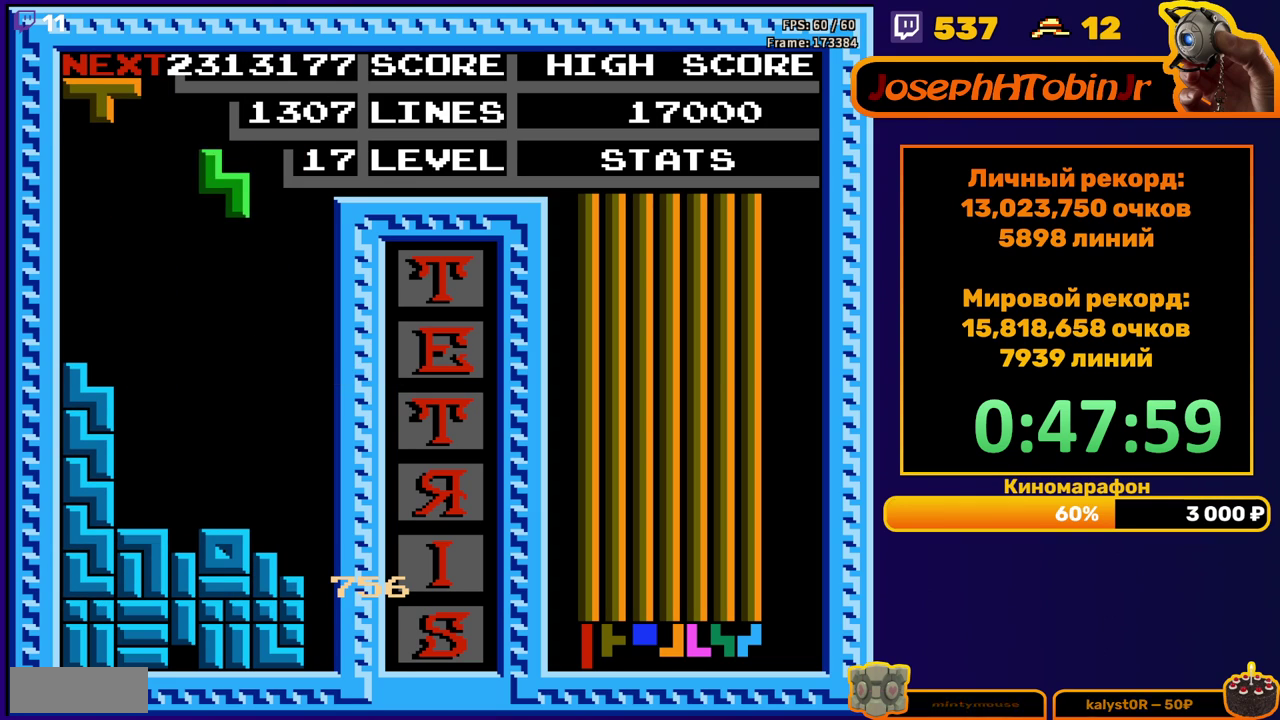
{"dt_ms": 500, "buttons": ["DPAD_DOWN"], "events": [[17, "A", "up"], [300, "DPAD_RIGHT", "up"], [317, "DPAD_DOWN", "down"]]}
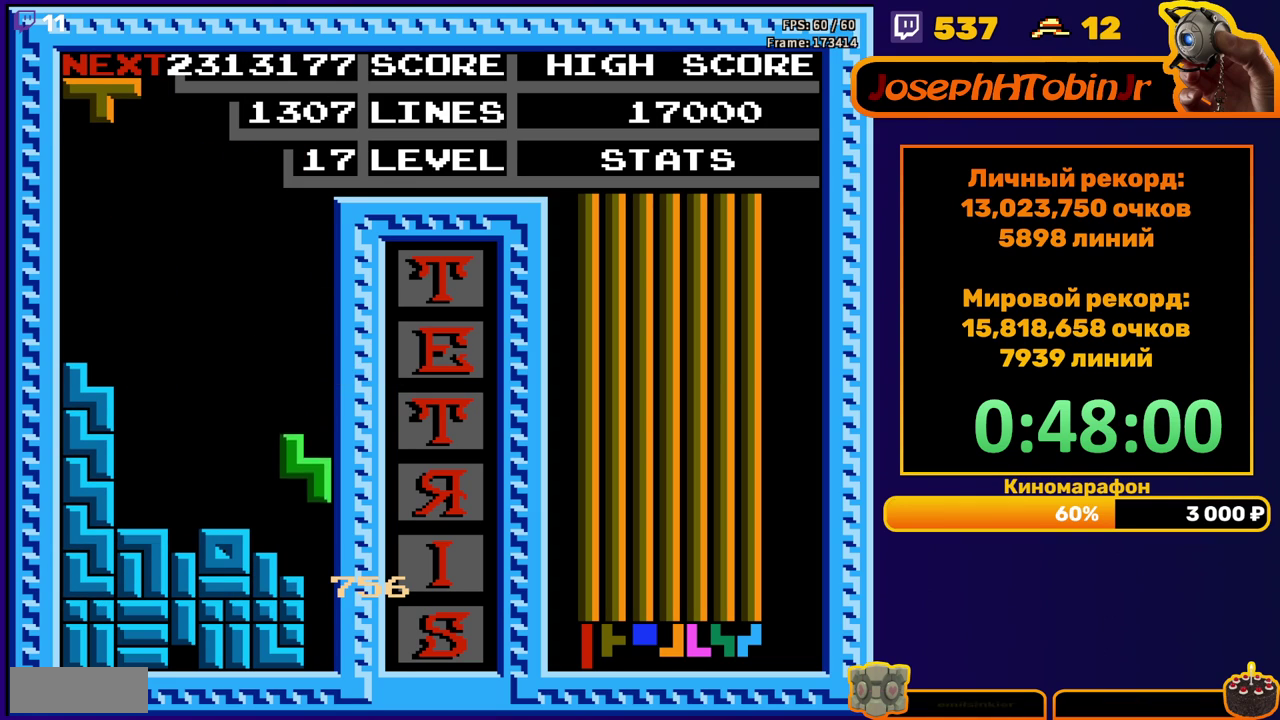
{"dt_ms": 500, "buttons": [], "events": [[133, "DPAD_DOWN", "up"]]}
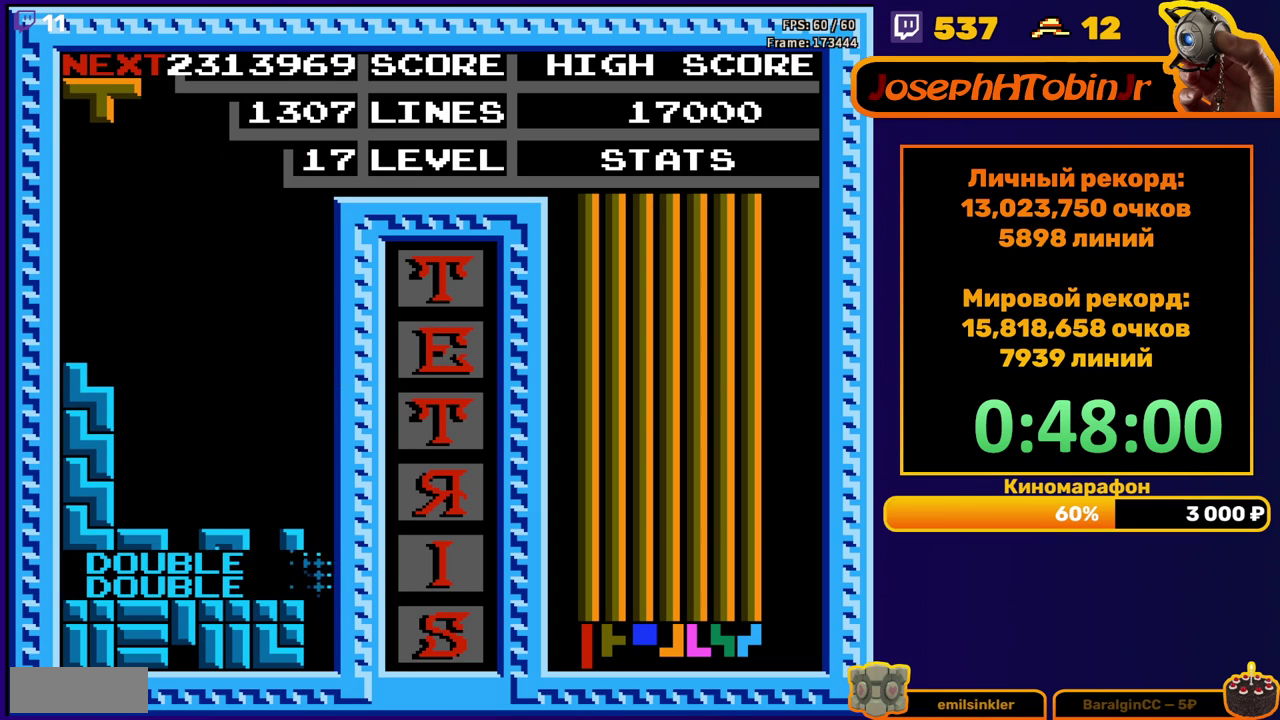
{"dt_ms": 500, "buttons": ["DPAD_DOWN"], "events": [[83, "DPAD_RIGHT", "down"], [150, "DPAD_RIGHT", "up"], [233, "DPAD_RIGHT", "down"], [317, "DPAD_RIGHT", "up"], [433, "DPAD_DOWN", "down"]]}
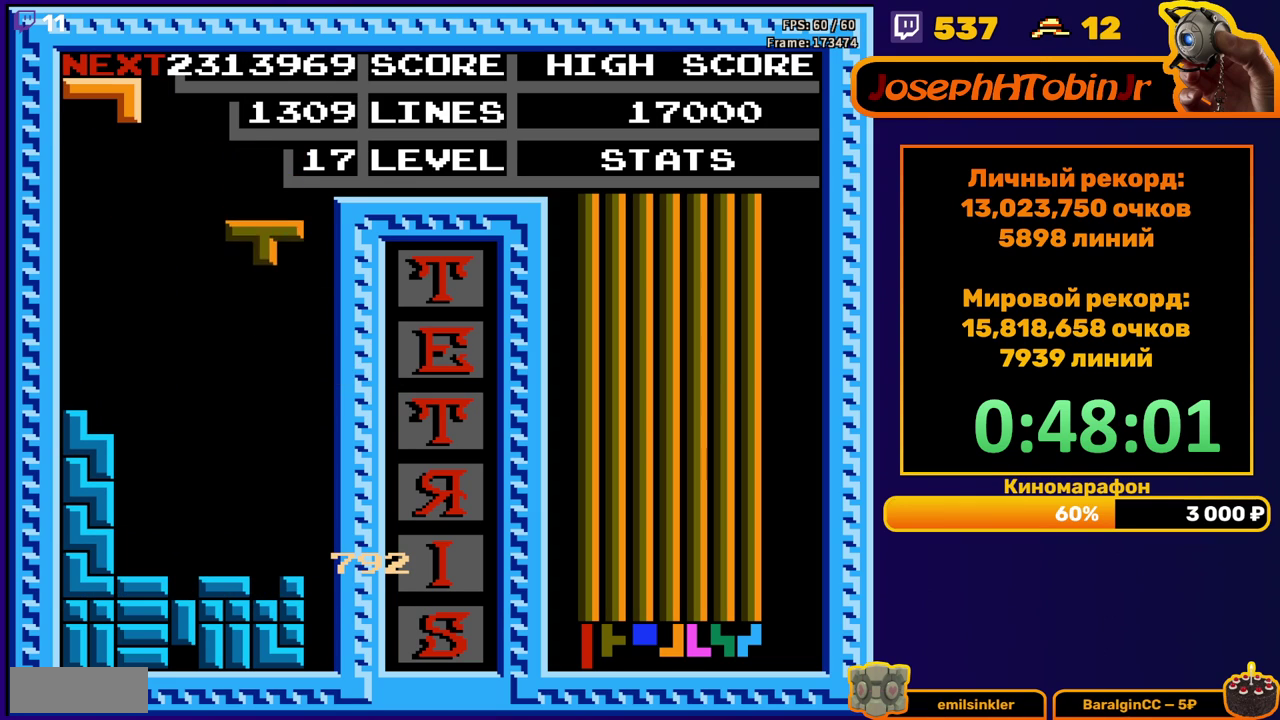
{"dt_ms": 500, "buttons": ["DPAD_LEFT"], "events": [[267, "DPAD_DOWN", "up"], [350, "DPAD_LEFT", "down"], [433, "DPAD_LEFT", "up"], [483, "DPAD_LEFT", "down"]]}
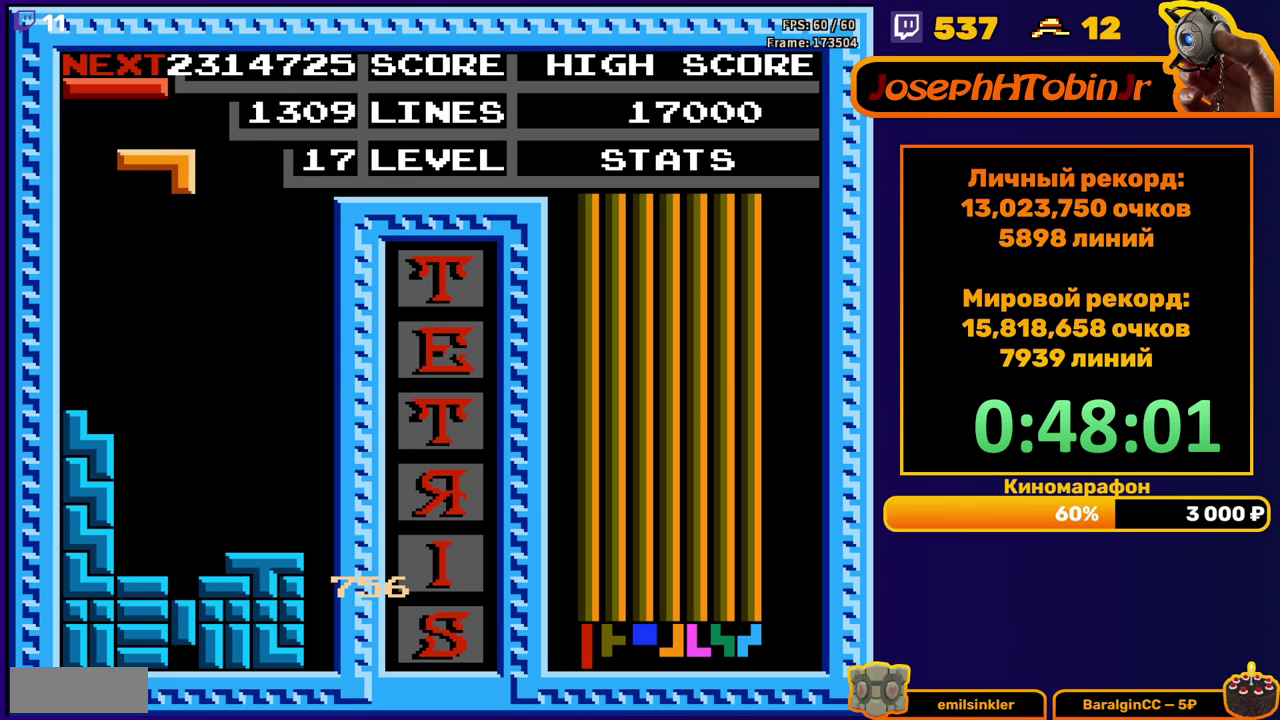
{"dt_ms": 500, "buttons": [], "events": [[33, "DPAD_LEFT", "up"], [117, "DPAD_DOWN", "down"], [450, "DPAD_DOWN", "up"]]}
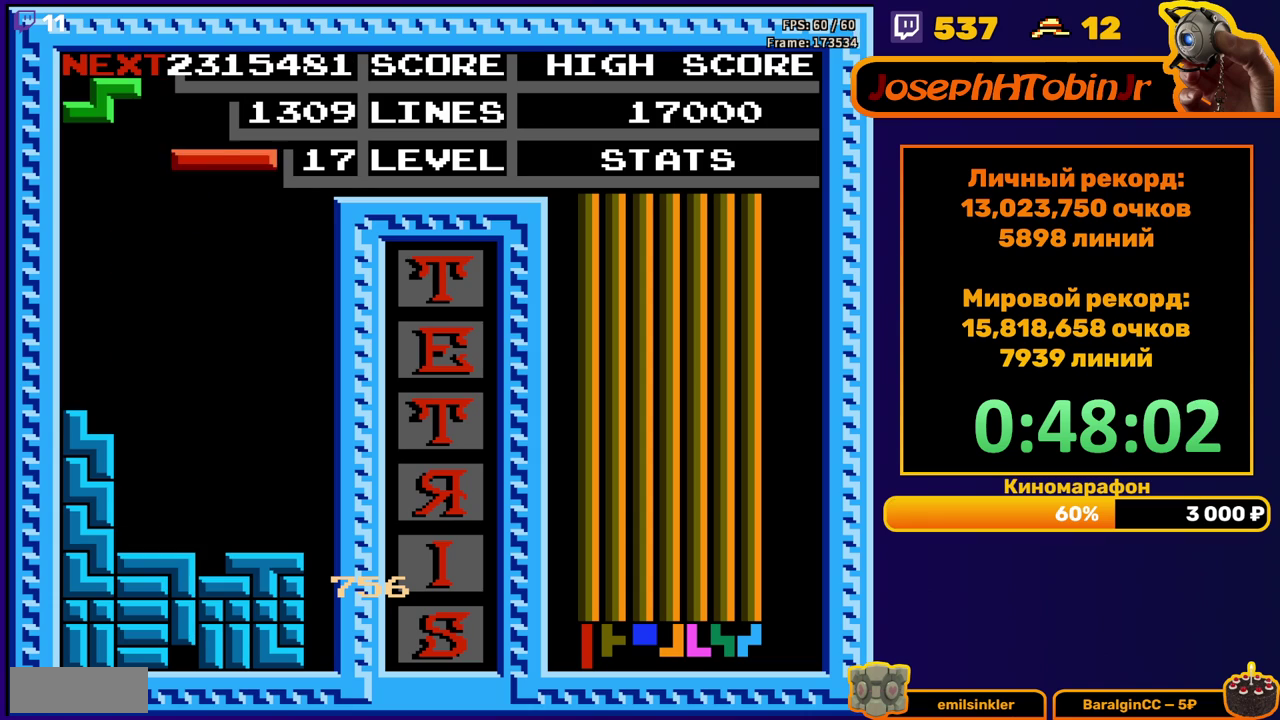
{"dt_ms": 500, "buttons": ["DPAD_DOWN"], "events": [[17, "DPAD_RIGHT", "down"], [67, "A", "down"], [167, "A", "up"], [467, "DPAD_RIGHT", "up"], [483, "DPAD_DOWN", "down"]]}
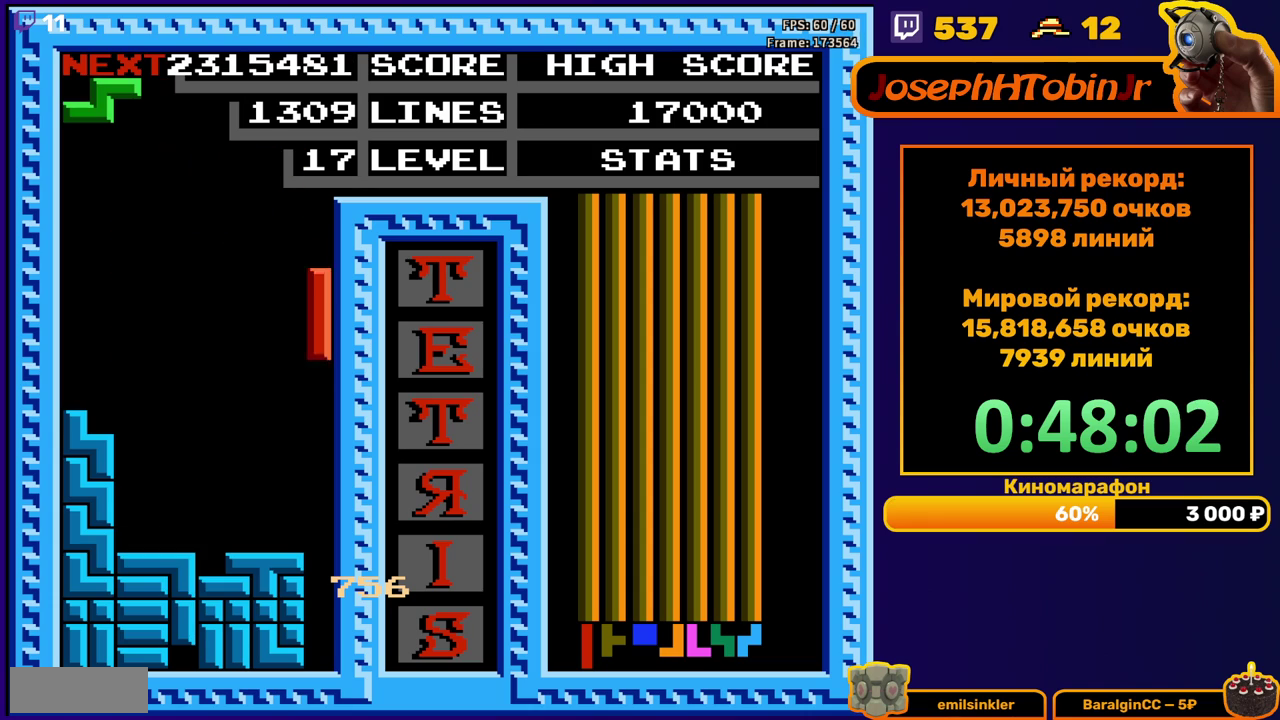
{"dt_ms": 500, "buttons": [], "events": [[367, "DPAD_DOWN", "up"]]}
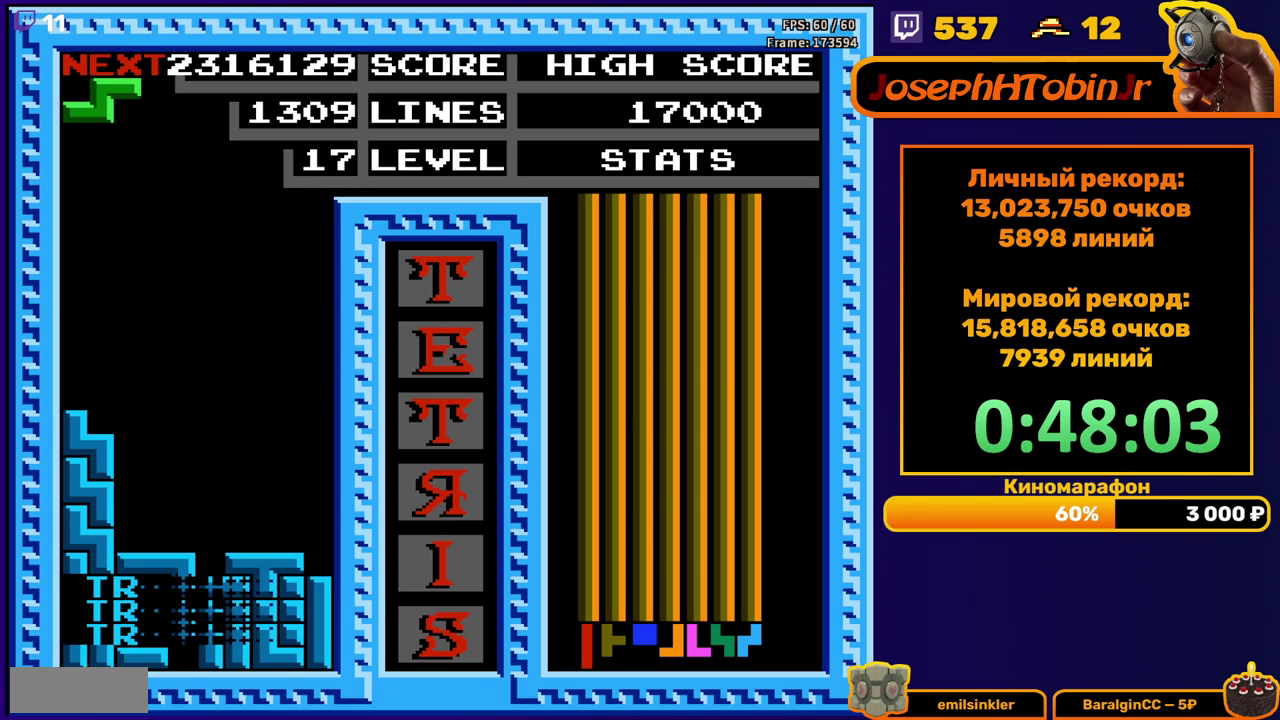
{"dt_ms": 500, "buttons": ["DPAD_RIGHT"], "events": [[283, "DPAD_RIGHT", "down"], [367, "A", "down"], [467, "A", "up"]]}
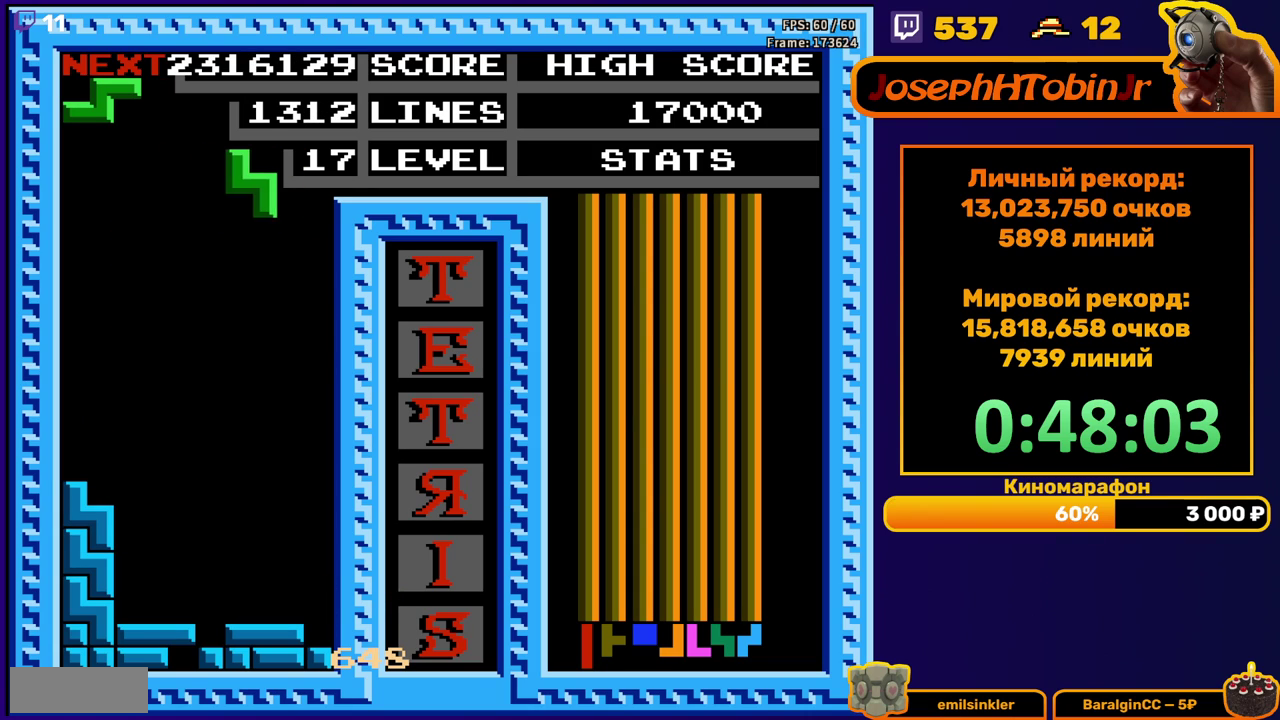
{"dt_ms": 500, "buttons": ["DPAD_DOWN"], "events": [[217, "DPAD_RIGHT", "up"], [250, "DPAD_DOWN", "down"]]}
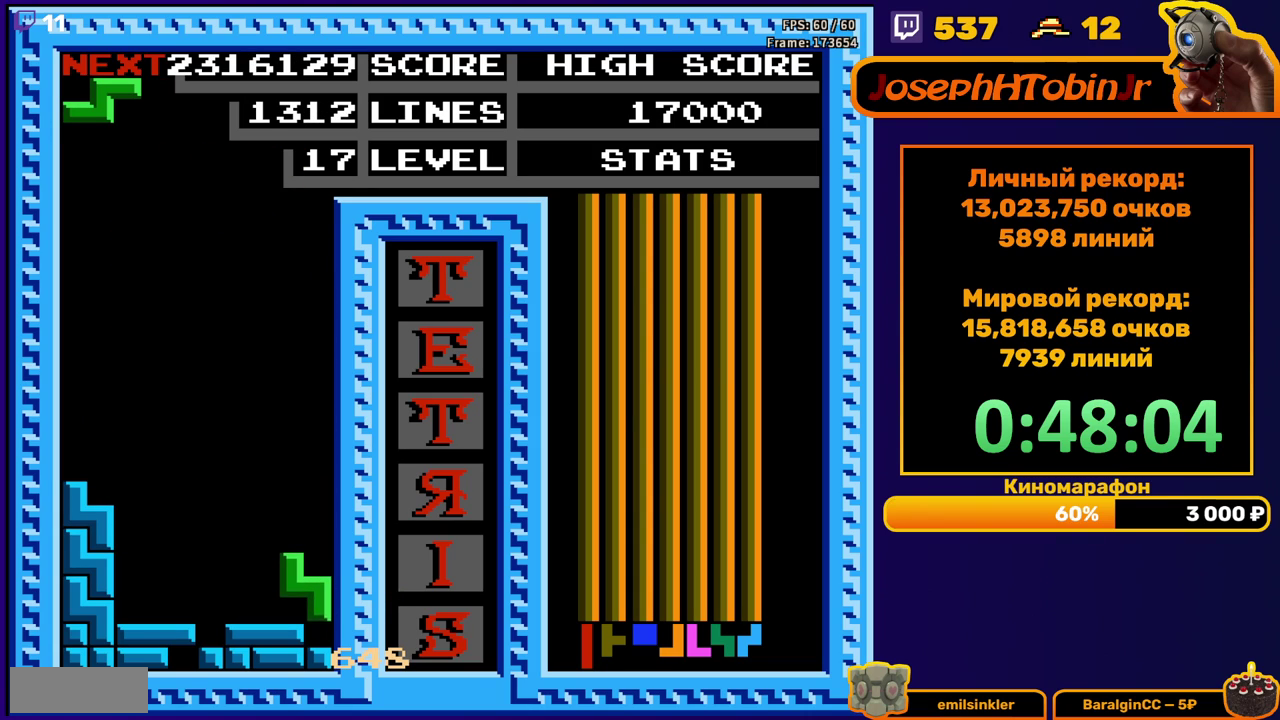
{"dt_ms": 500, "buttons": ["DPAD_RIGHT"], "events": [[67, "DPAD_DOWN", "up"], [150, "DPAD_RIGHT", "down"], [183, "A", "down"], [283, "A", "up"]]}
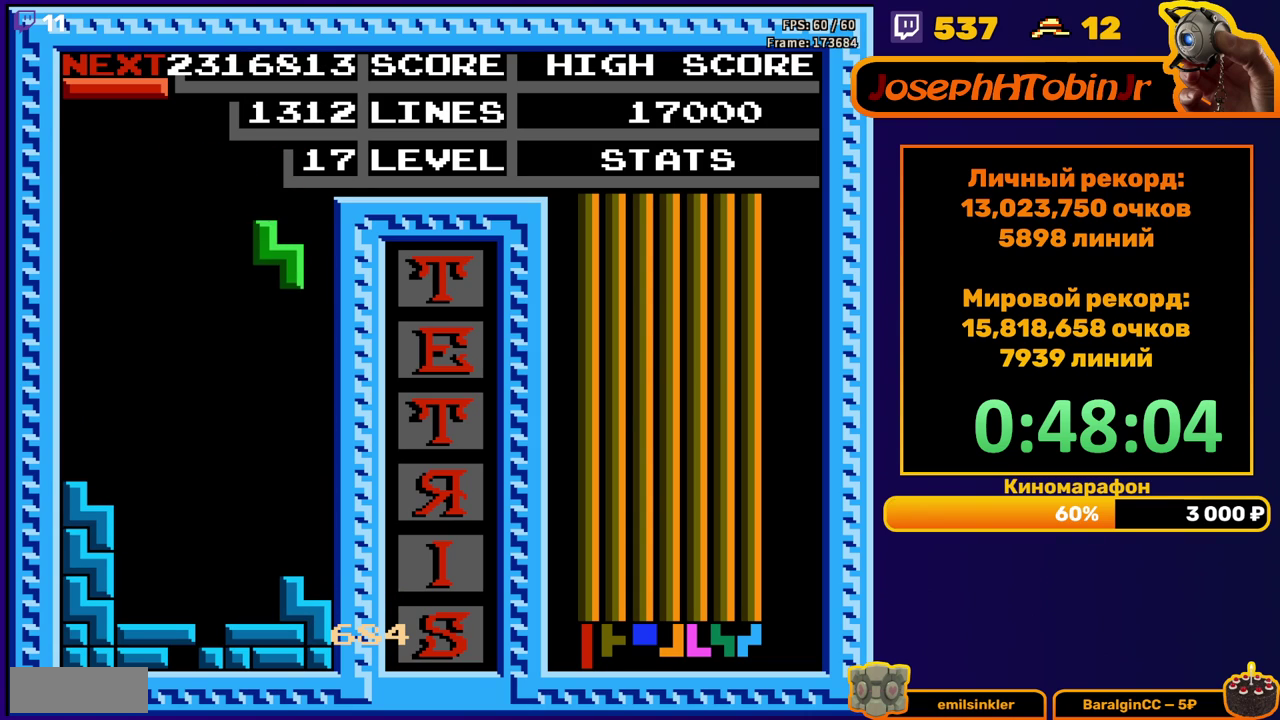
{"dt_ms": 500, "buttons": [], "events": [[83, "DPAD_RIGHT", "up"], [100, "DPAD_DOWN", "down"], [367, "DPAD_DOWN", "up"]]}
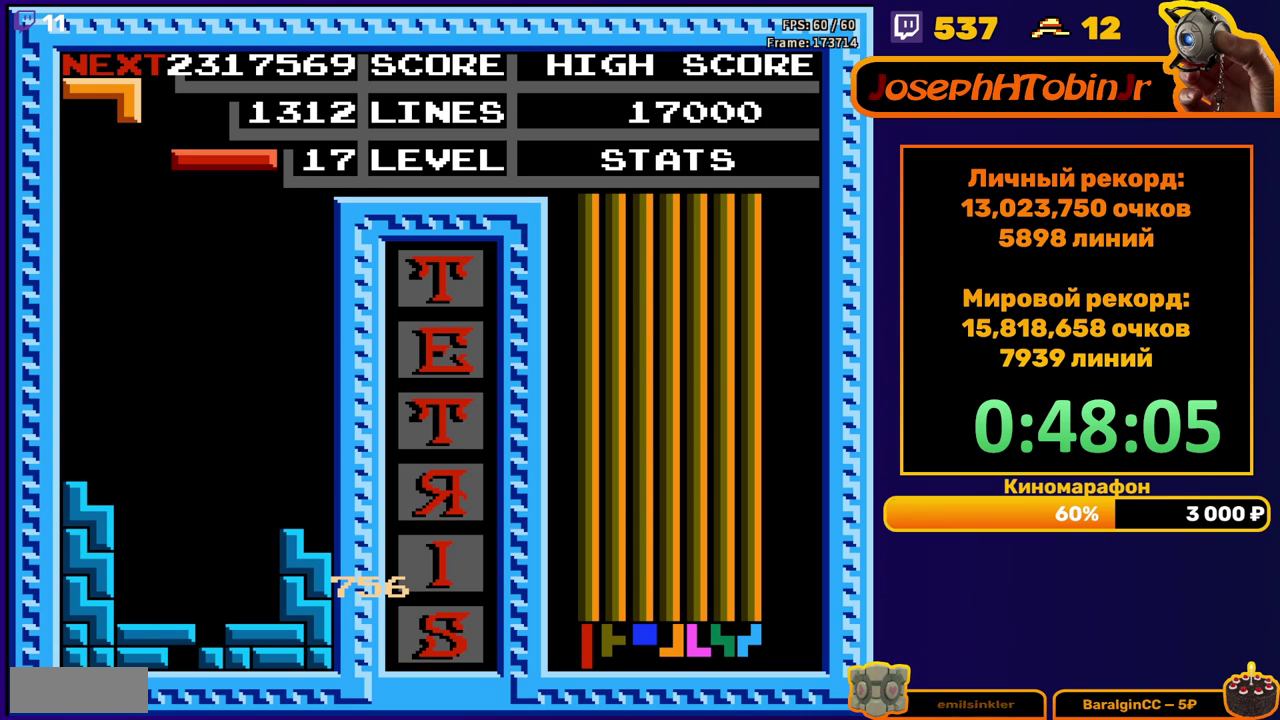
{"dt_ms": 500, "buttons": [], "events": [[17, "DPAD_DOWN", "down"], [67, "B", "down"], [183, "B", "up"], [467, "DPAD_DOWN", "up"]]}
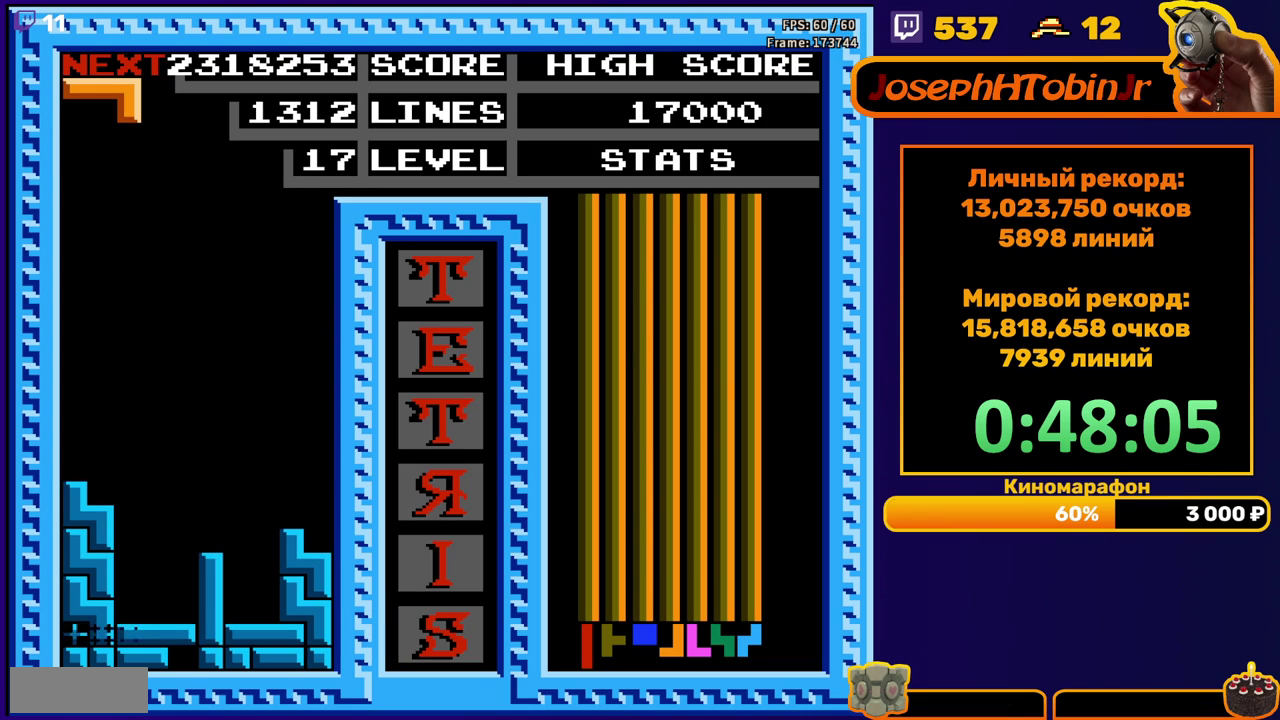
{"dt_ms": 500, "buttons": ["A"], "events": [[400, "DPAD_RIGHT", "down"], [450, "A", "down"], [467, "DPAD_RIGHT", "up"]]}
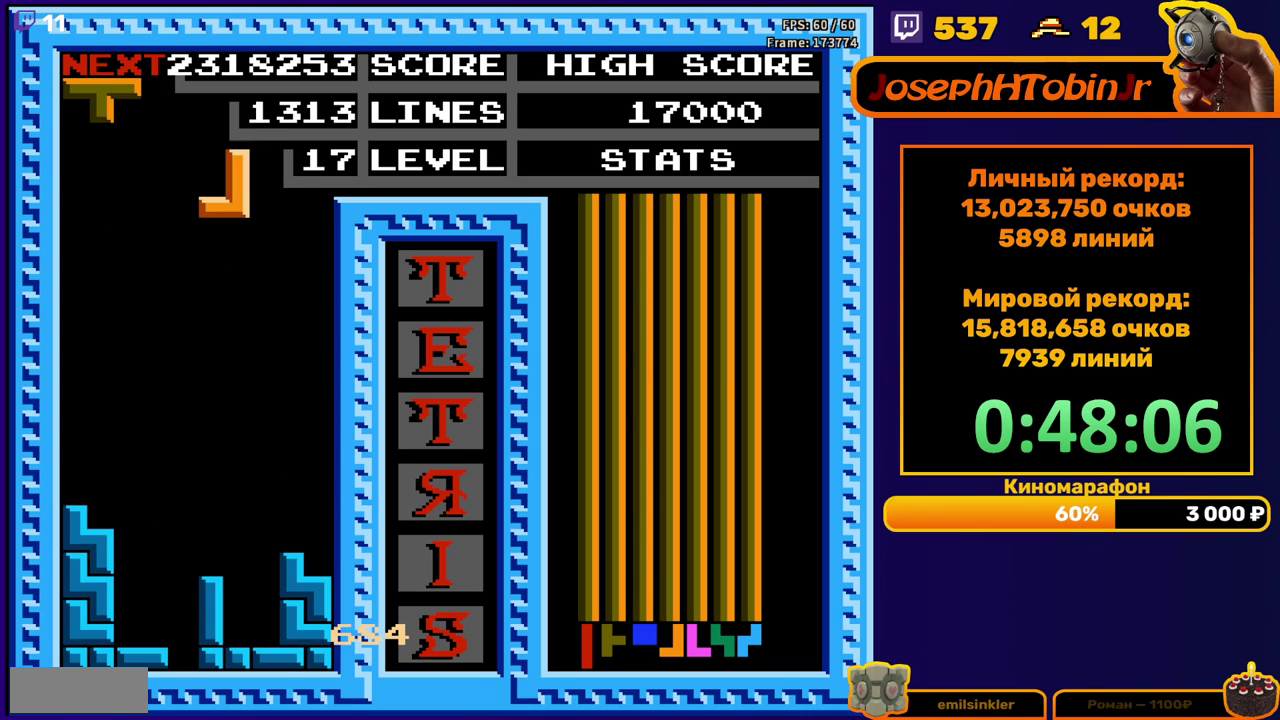
{"dt_ms": 500, "buttons": ["DPAD_DOWN"], "events": [[33, "DPAD_RIGHT", "down"], [50, "A", "up"], [117, "DPAD_RIGHT", "up"], [233, "DPAD_DOWN", "down"]]}
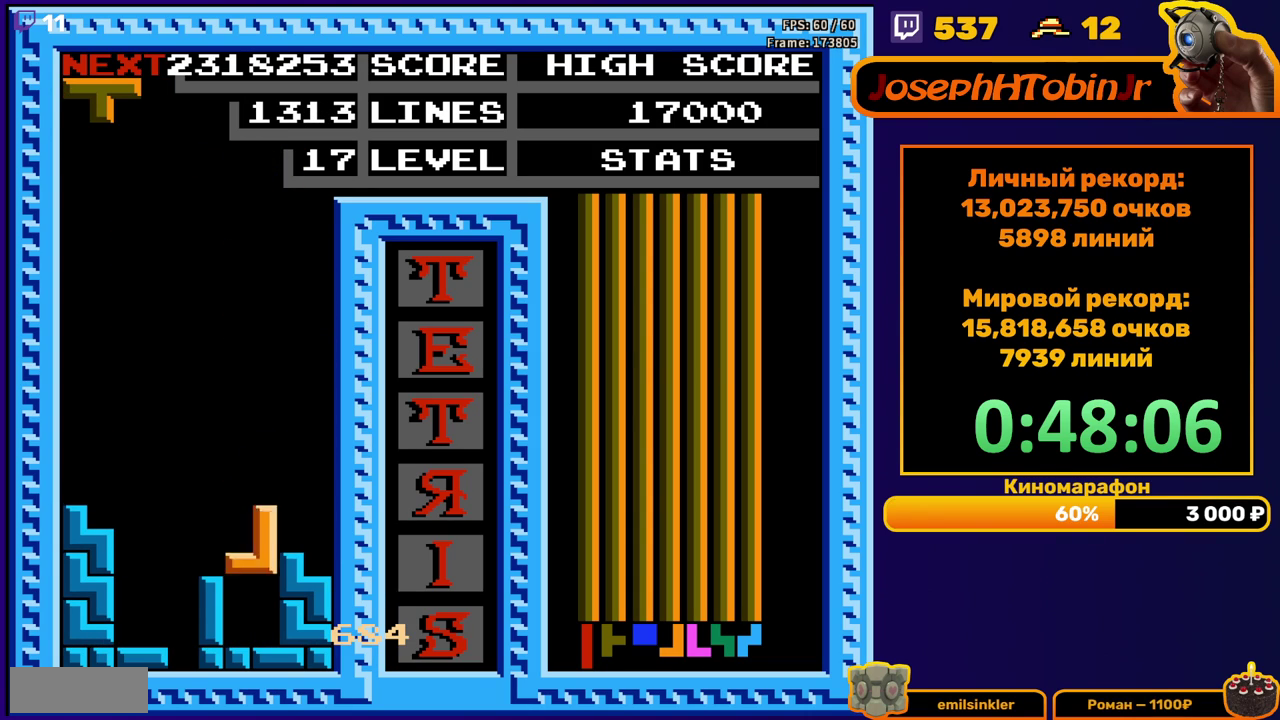
{"dt_ms": 500, "buttons": ["DPAD_RIGHT"], "events": [[67, "DPAD_DOWN", "up"], [150, "DPAD_RIGHT", "down"], [183, "A", "down"], [267, "A", "up"]]}
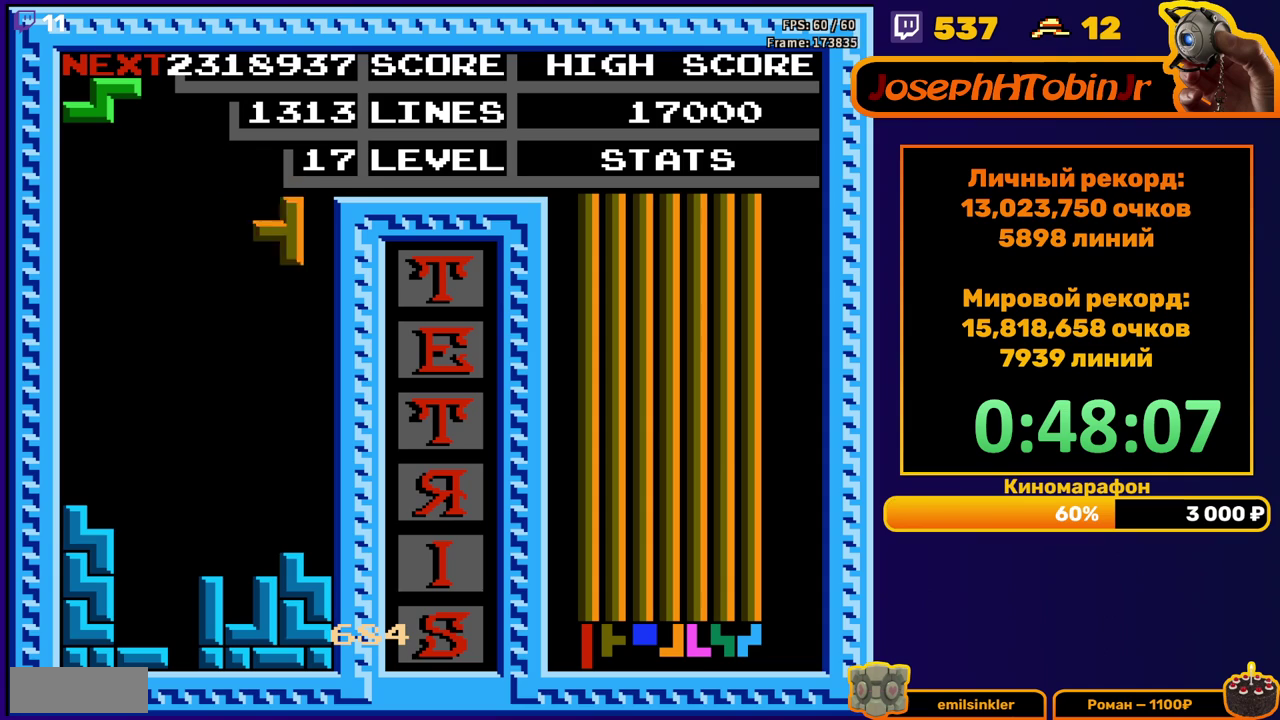
{"dt_ms": 500, "buttons": ["A", "DPAD_LEFT"], "events": [[100, "DPAD_RIGHT", "up"], [117, "DPAD_DOWN", "down"], [400, "DPAD_DOWN", "up"], [450, "DPAD_LEFT", "down"], [500, "A", "down"]]}
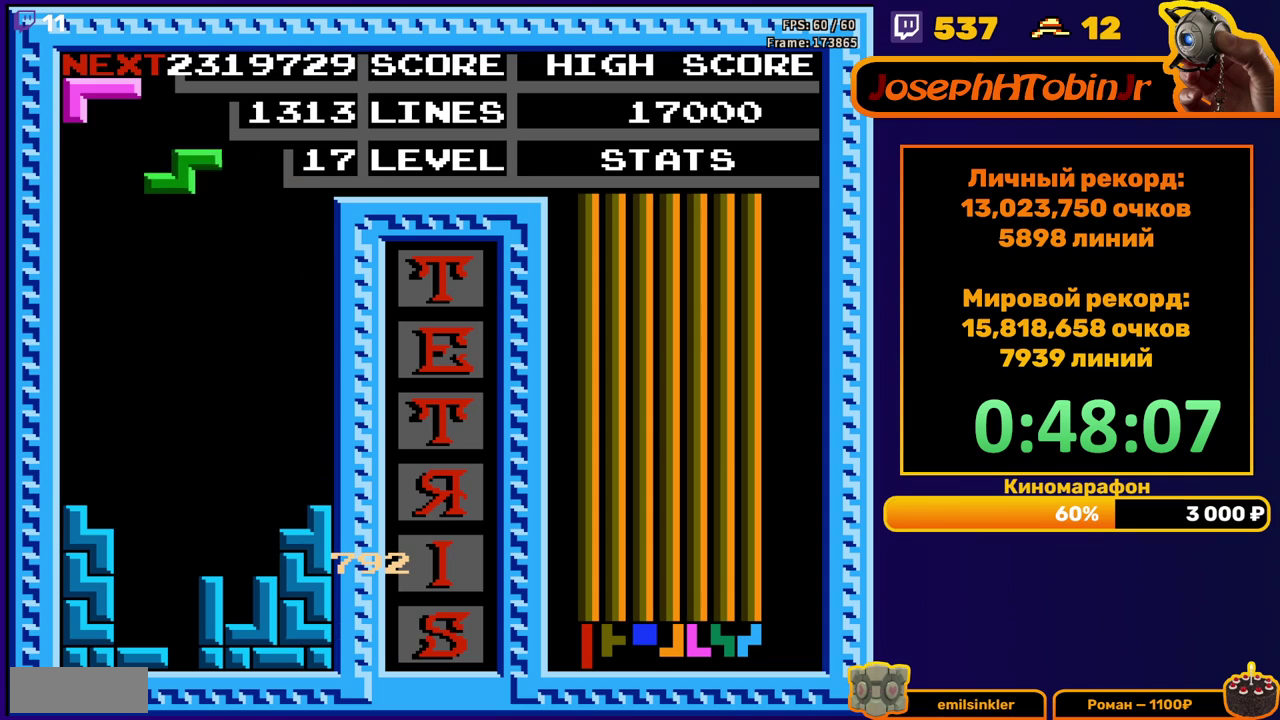
{"dt_ms": 500, "buttons": ["DPAD_DOWN"], "events": [[100, "A", "up"], [383, "DPAD_LEFT", "up"], [417, "DPAD_DOWN", "down"]]}
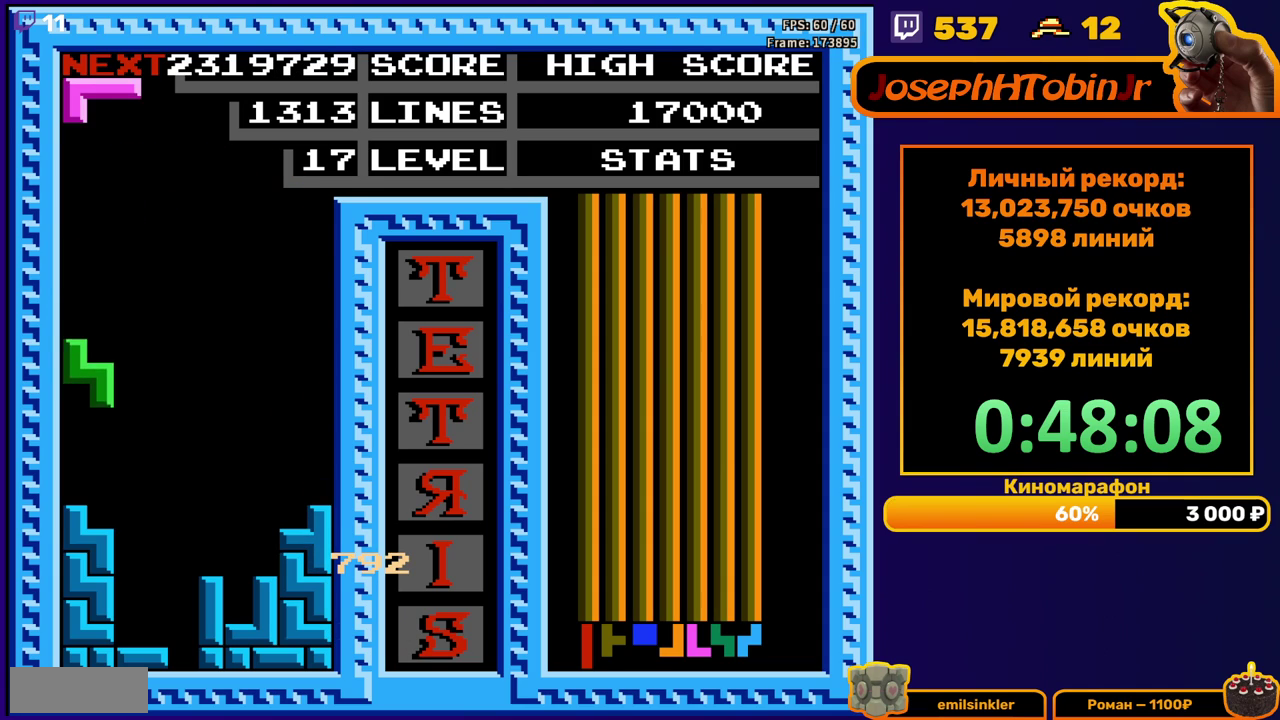
{"dt_ms": 500, "buttons": ["DPAD_DOWN"], "events": [[133, "DPAD_DOWN", "up"], [200, "DPAD_RIGHT", "down"], [233, "A", "down"], [250, "DPAD_RIGHT", "up"], [333, "A", "up"], [367, "DPAD_DOWN", "down"]]}